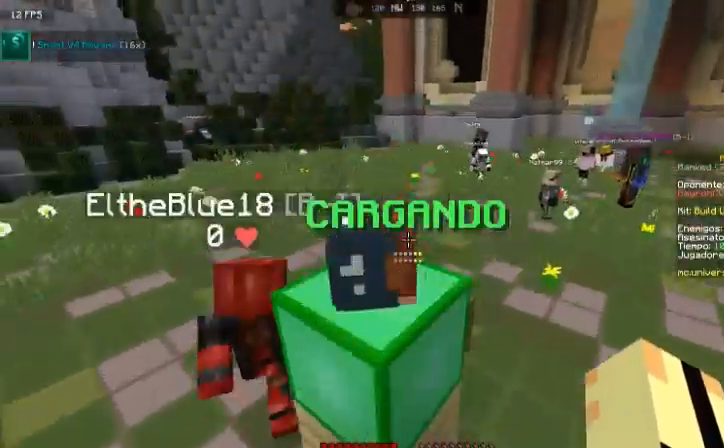
Gameplay with keyboard and mouse; each line is a JSON object with the keys and mouse buttons held at the frame after it. "events" lists presses ("down") and releases ("up") of "a", "d", "s", "space", "w", "mouse_left" and "mouse_right" between this image and that frame as [ms after this image, input, new state], when the widget could be followed in between. "mouse_left", "mouse_right" = the "left", "right" buttons of the "mouse" list. No other keys are recorded. Fast repeated clicks can show as one long hold. Mouse movement is not recorded.
{"keys": ["w"], "mouse": [], "events": []}
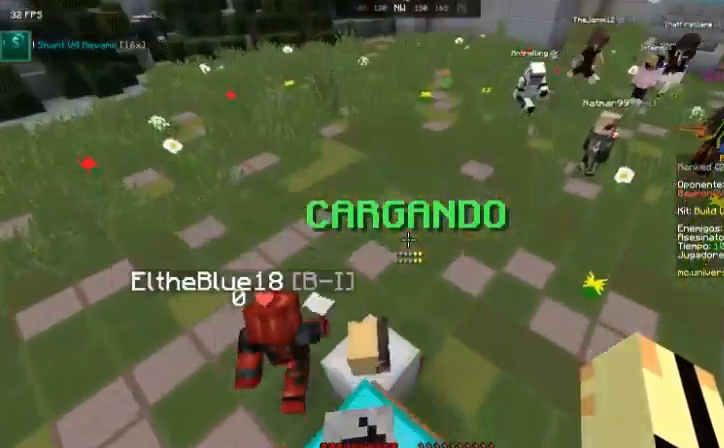
{"keys": [], "mouse": []}
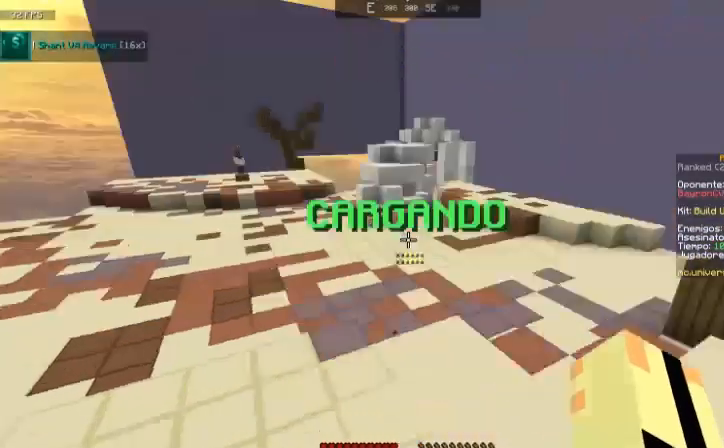
{"keys": [], "mouse": [], "events": []}
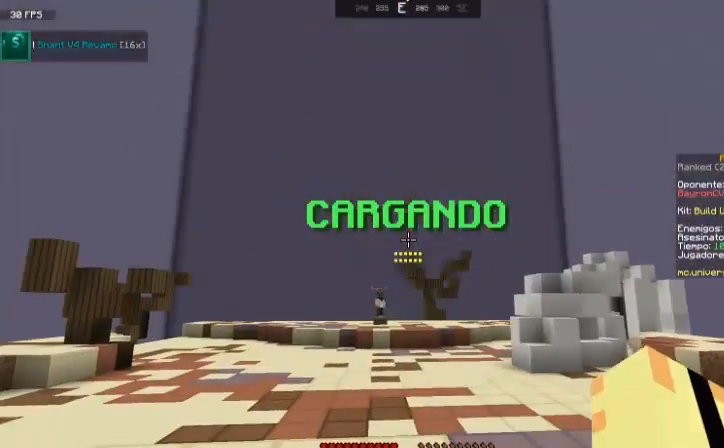
{"keys": [], "mouse": [], "events": []}
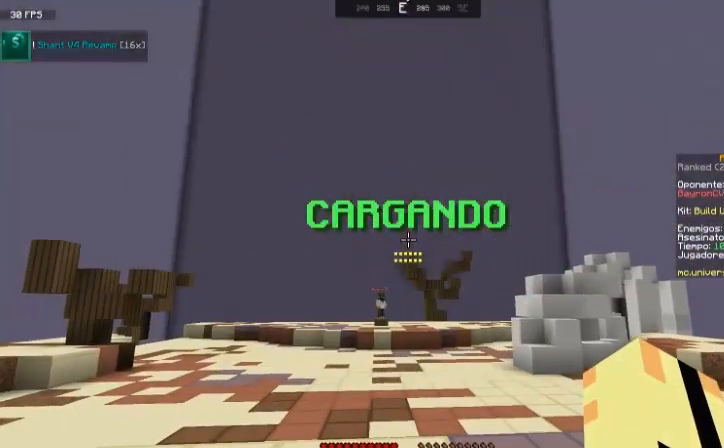
{"keys": [], "mouse": [], "events": []}
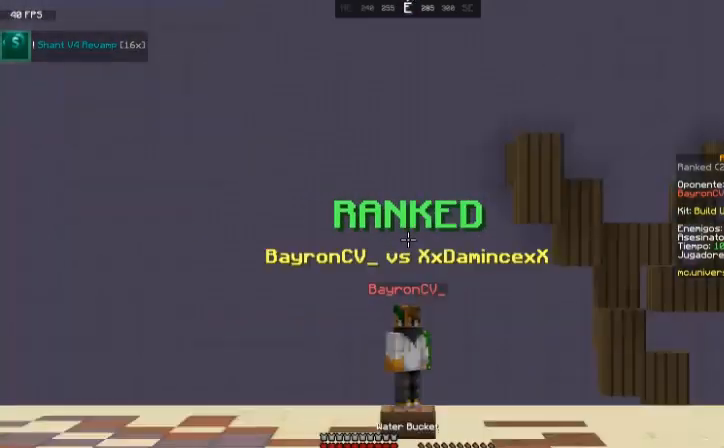
{"keys": [], "mouse": [], "events": []}
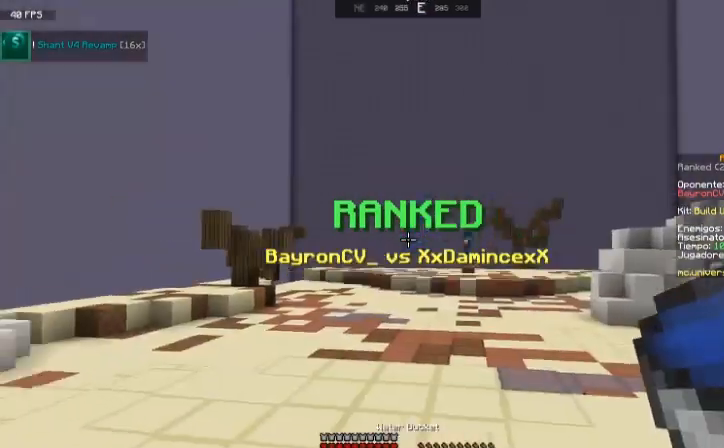
{"keys": [], "mouse": ["right"], "events": [[401, "mouse_right", "down"]]}
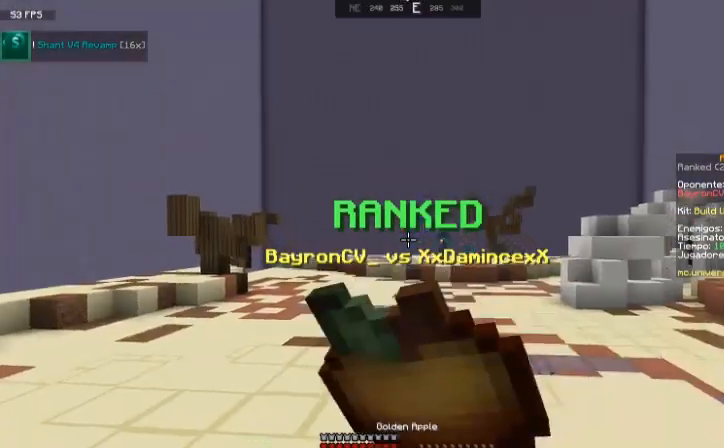
{"keys": ["a", "w"], "mouse": ["right"], "events": [[66, "a", "down"], [133, "w", "down"]]}
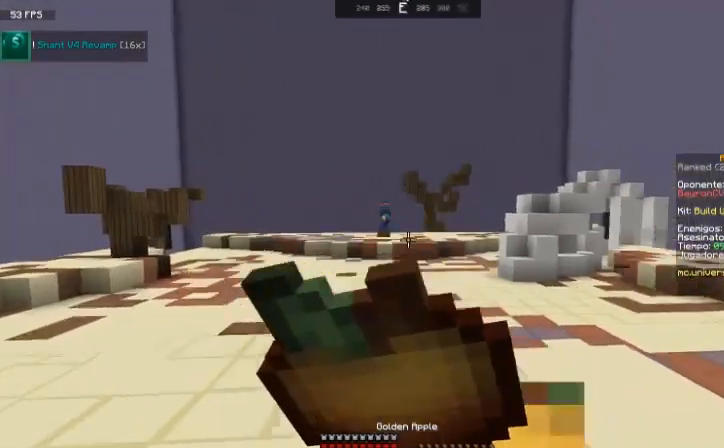
{"keys": ["a", "w"], "mouse": ["right"], "events": []}
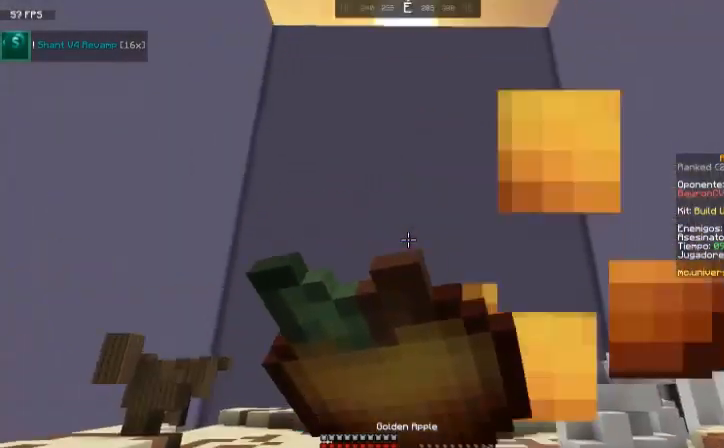
{"keys": ["a", "w"], "mouse": ["right"], "events": []}
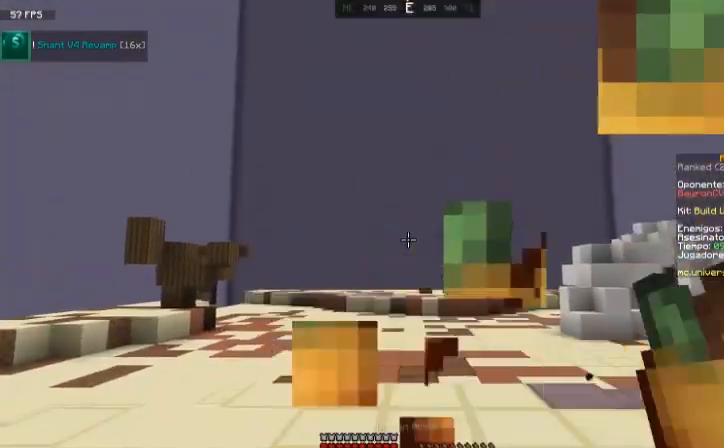
{"keys": ["space", "w"], "mouse": [], "events": [[134, "a", "up"], [367, "mouse_right", "up"], [401, "space", "down"]]}
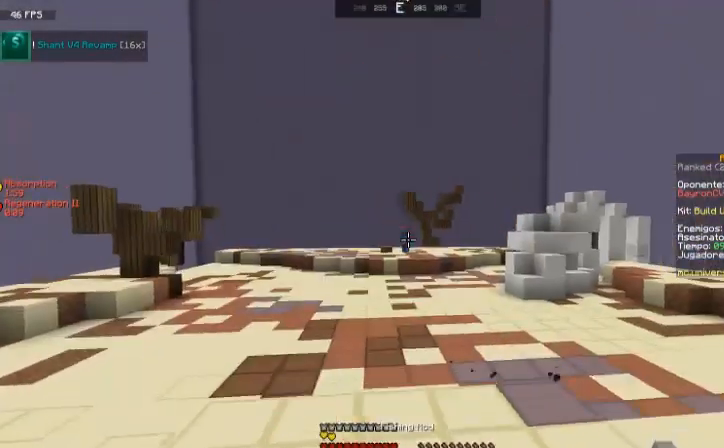
{"keys": ["space", "w"], "mouse": [], "events": [[233, "space", "up"], [400, "space", "down"]]}
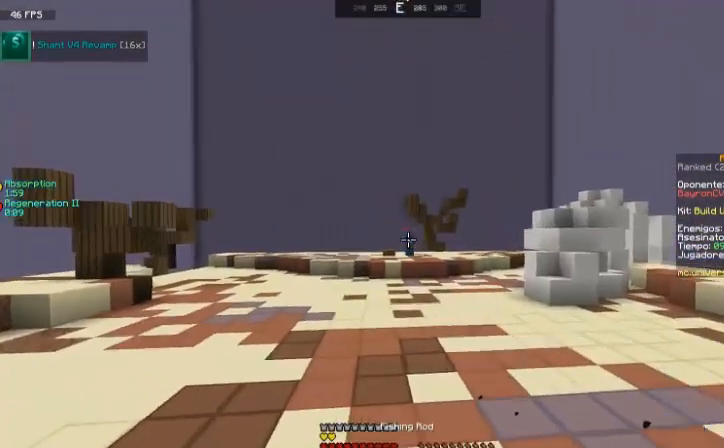
{"keys": ["w"], "mouse": [], "events": [[167, "space", "up"], [334, "mouse_right", "down"], [501, "mouse_right", "up"]]}
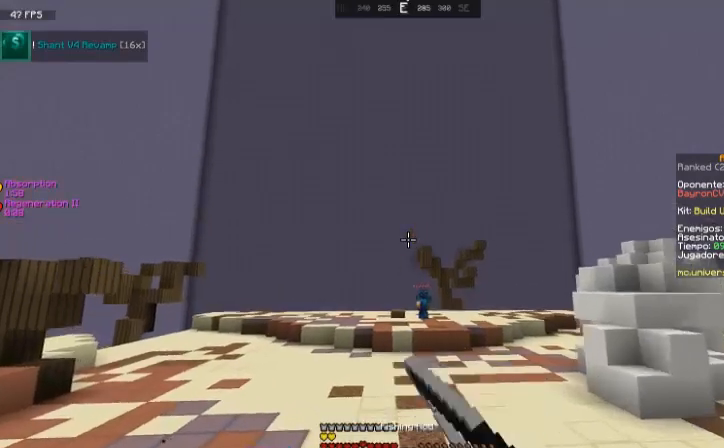
{"keys": ["a", "space", "w"], "mouse": ["right"], "events": [[267, "space", "down"], [367, "a", "down"], [467, "mouse_right", "down"]]}
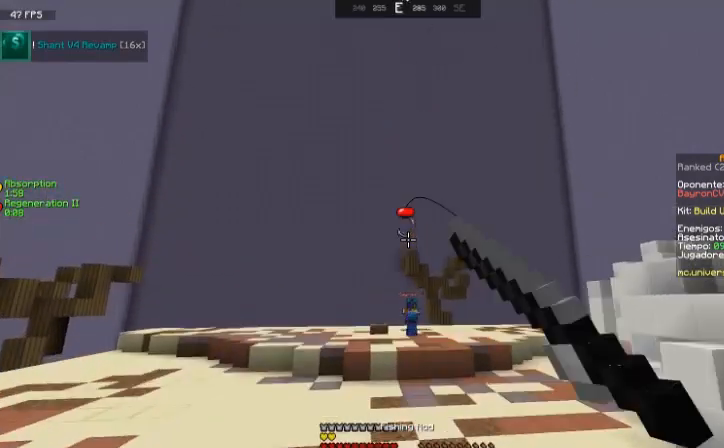
{"keys": ["a", "w"], "mouse": [], "events": [[100, "mouse_right", "up"], [100, "space", "up"]]}
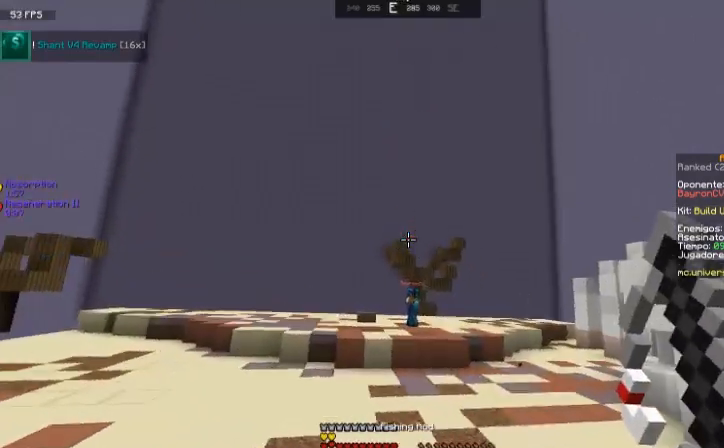
{"keys": ["d", "w"], "mouse": []}
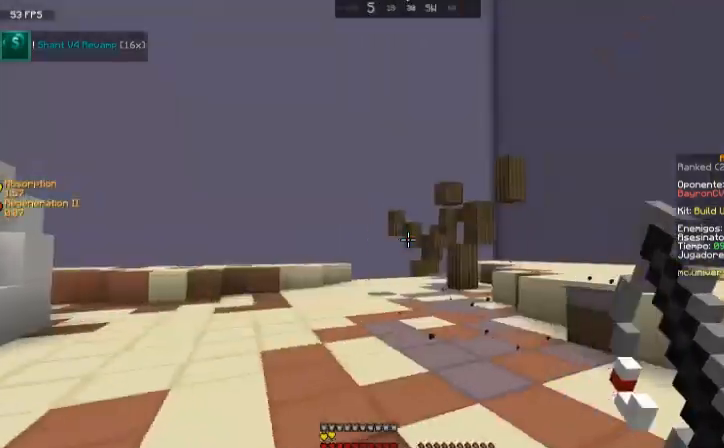
{"keys": ["w"], "mouse": [], "events": [[200, "space", "down"], [467, "d", "up"], [467, "space", "up"]]}
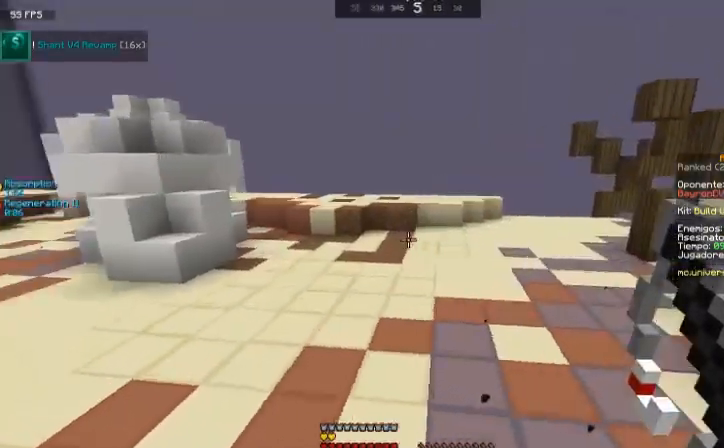
{"keys": ["d", "space", "w"], "mouse": [], "events": [[300, "d", "down"], [300, "space", "down"]]}
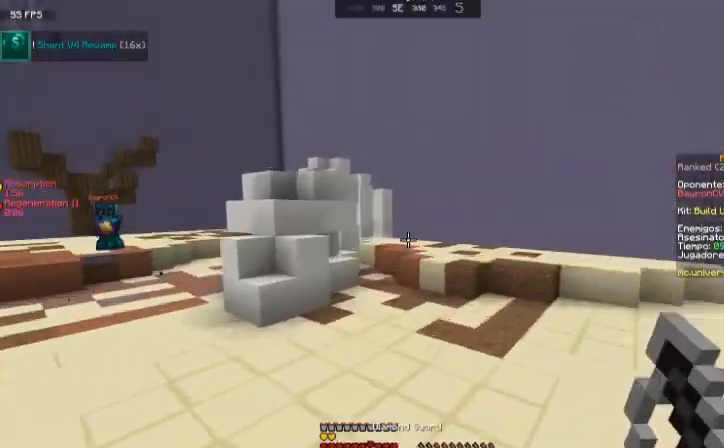
{"keys": ["space", "w"], "mouse": [], "events": [[200, "space", "up"], [401, "space", "down"], [467, "d", "up"]]}
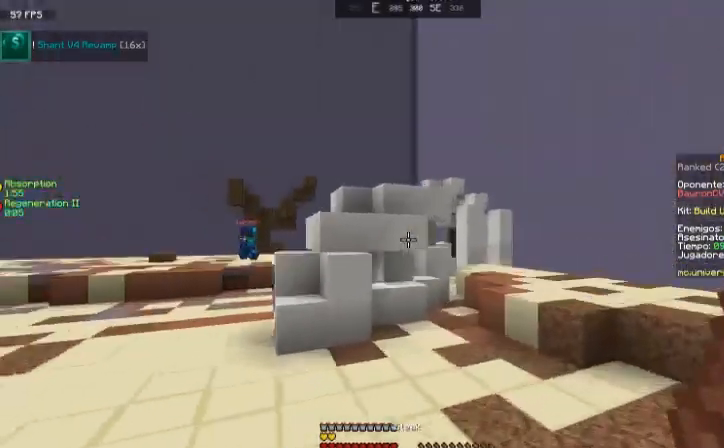
{"keys": ["w"], "mouse": [], "events": [[66, "space", "up"]]}
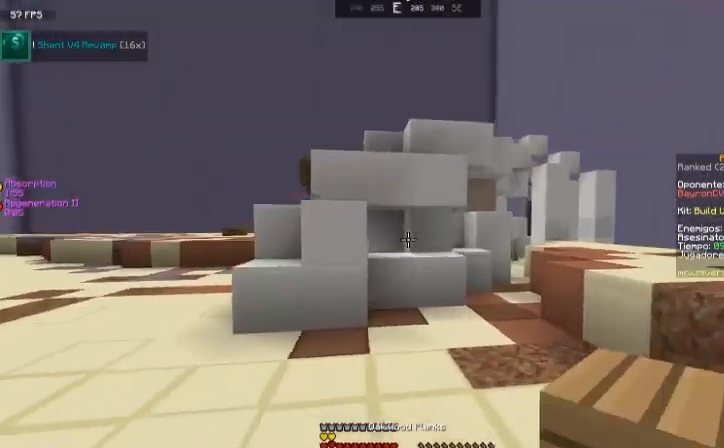
{"keys": ["w"], "mouse": [], "events": []}
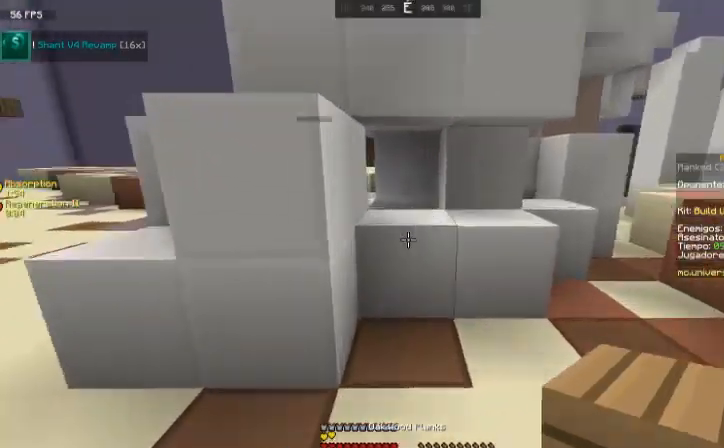
{"keys": ["space"], "mouse": ["right"], "events": [[300, "space", "down"], [333, "w", "up"], [467, "mouse_right", "down"]]}
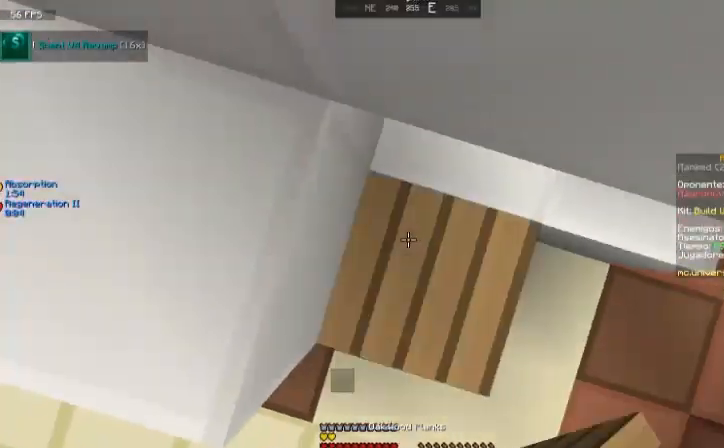
{"keys": ["a", "w"], "mouse": []}
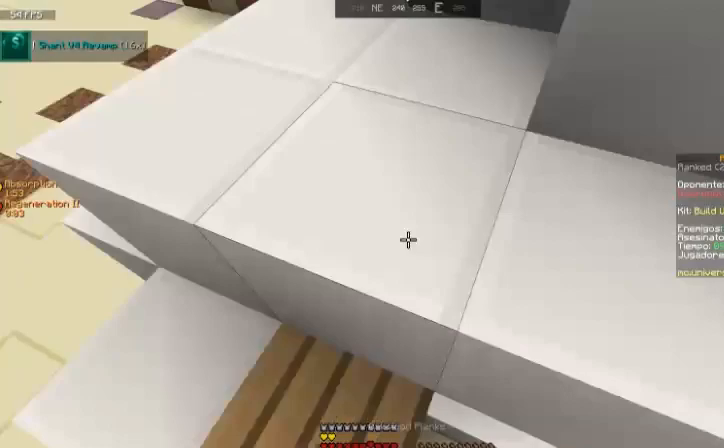
{"keys": ["d", "space", "w"], "mouse": [], "events": [[267, "space", "down"], [300, "d", "down"], [367, "a", "up"]]}
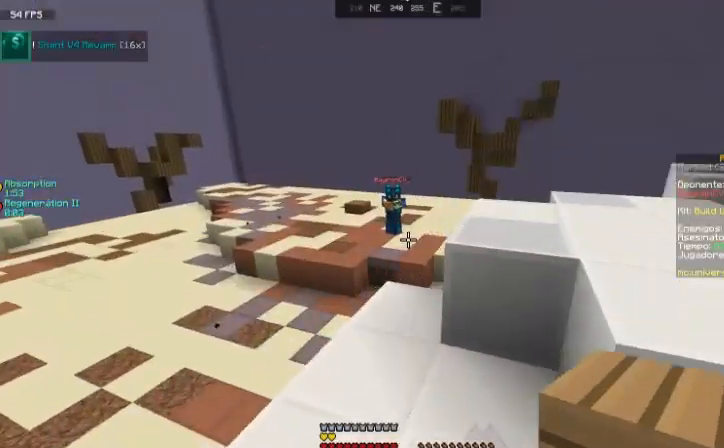
{"keys": ["space", "w"], "mouse": [], "events": [[34, "space", "up"], [34, "w", "up"], [234, "w", "down"], [367, "d", "up"], [401, "space", "down"]]}
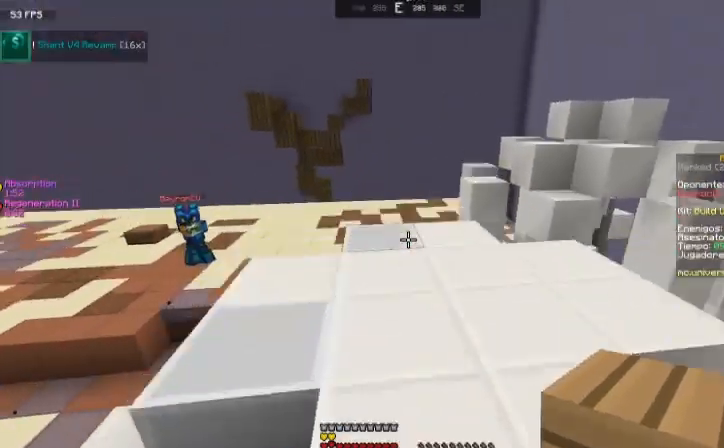
{"keys": ["d"], "mouse": [], "events": [[100, "space", "up"], [267, "d", "down"], [267, "mouse_right", "down"], [367, "w", "up"], [400, "mouse_right", "up"]]}
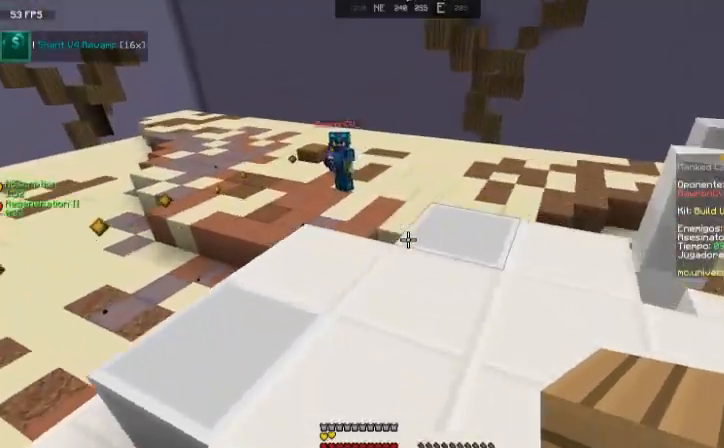
{"keys": ["w"], "mouse": ["right"], "events": [[67, "mouse_right", "down"], [100, "w", "down"], [167, "d", "up"], [167, "mouse_right", "up"], [501, "mouse_right", "down"]]}
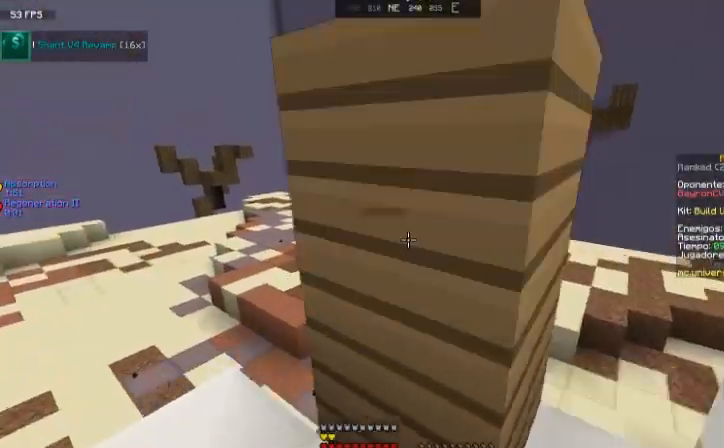
{"keys": [], "mouse": ["right"]}
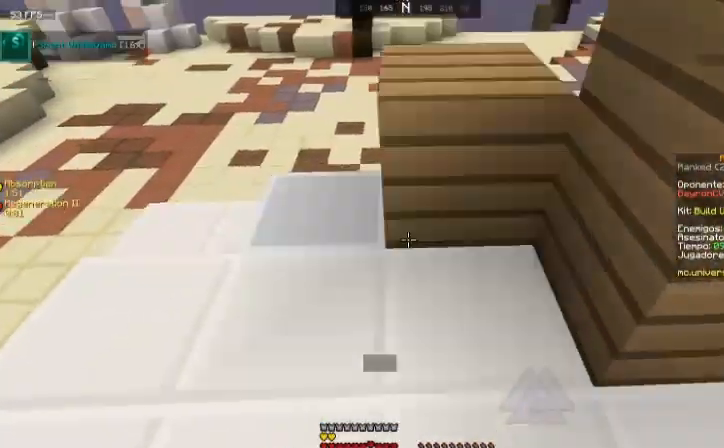
{"keys": [], "mouse": ["right"], "events": [[167, "mouse_right", "up"], [267, "a", "down"], [367, "a", "up"], [367, "mouse_right", "down"]]}
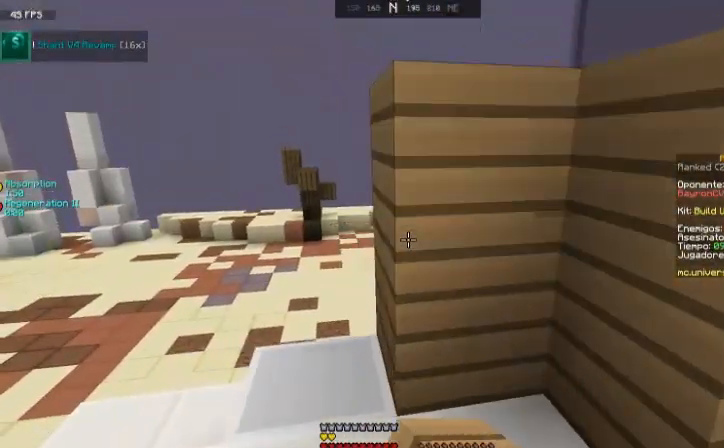
{"keys": [], "mouse": [], "events": [[34, "mouse_right", "up"], [34, "w", "down"], [200, "d", "down"], [200, "w", "up"], [401, "d", "up"]]}
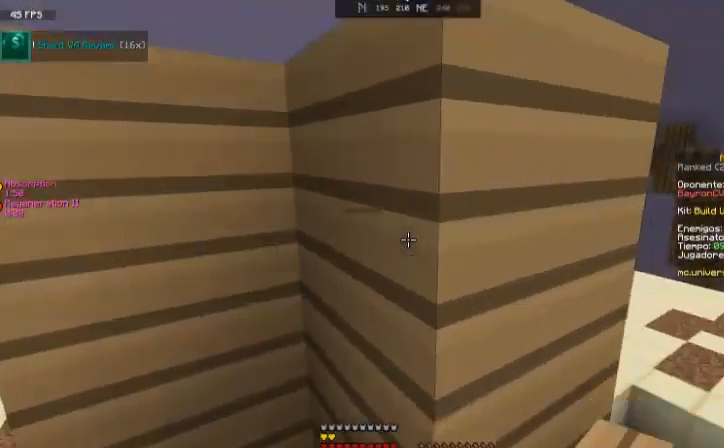
{"keys": ["a"], "mouse": ["right"], "events": [[167, "a", "down"], [233, "mouse_right", "down"]]}